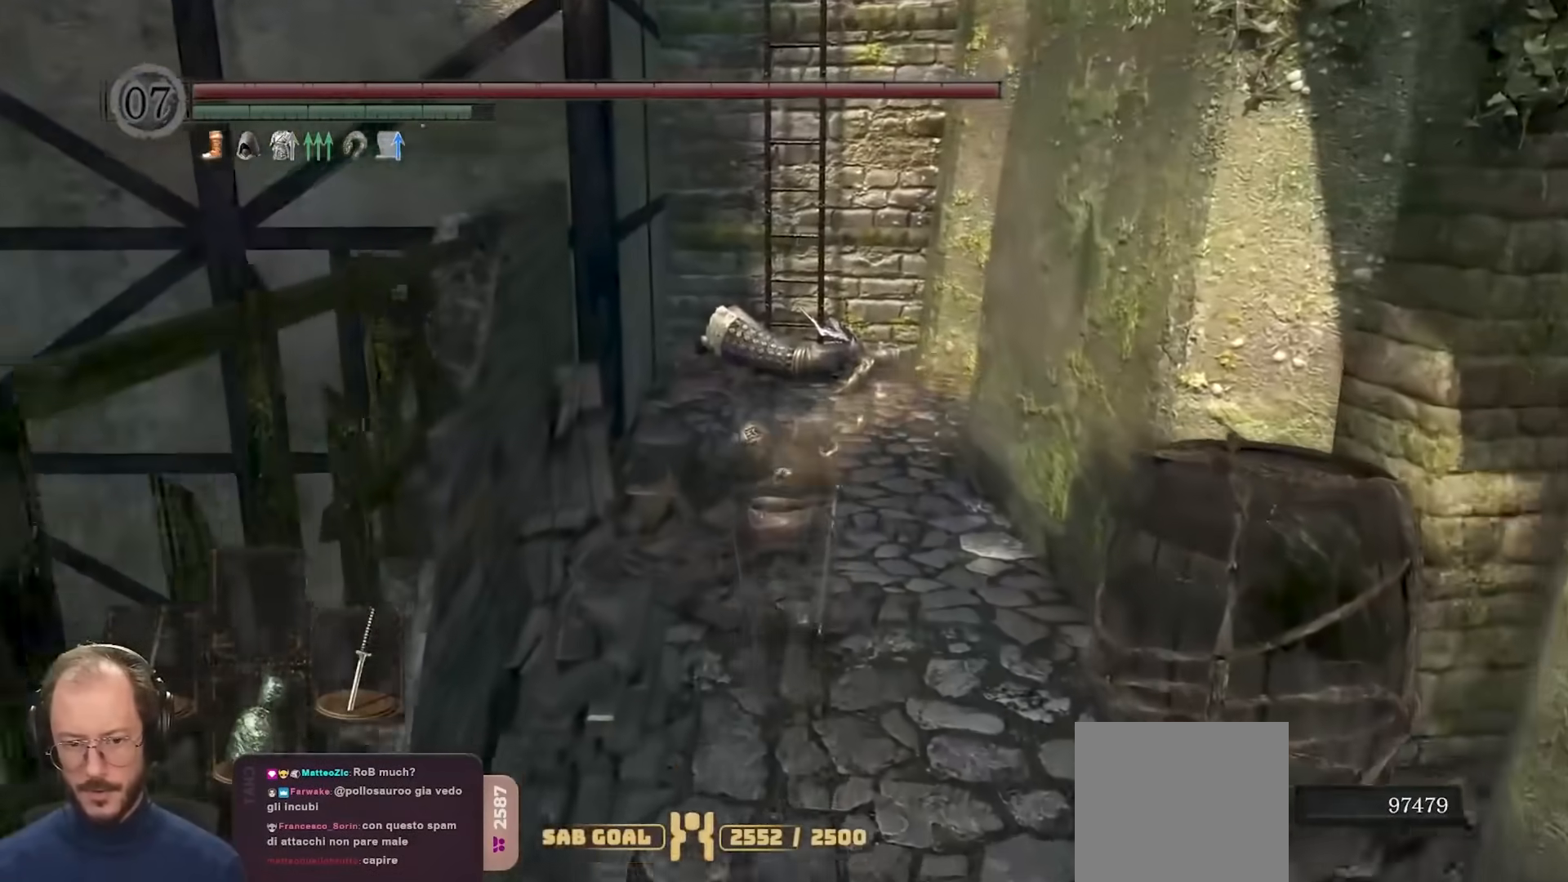
Gameplay with a controller (Xbox layout); each line is a JSON object with the inputs held at the frame after it. "events" lists button and stick changes between this image and that frame as [ms after this image, input, new state], when the widget could be followed in between.
{"buttons": ["B"], "left_stick": "up", "right_stick": "center", "events": [[200, "right_stick", "right"], [350, "right_stick", "center"]]}
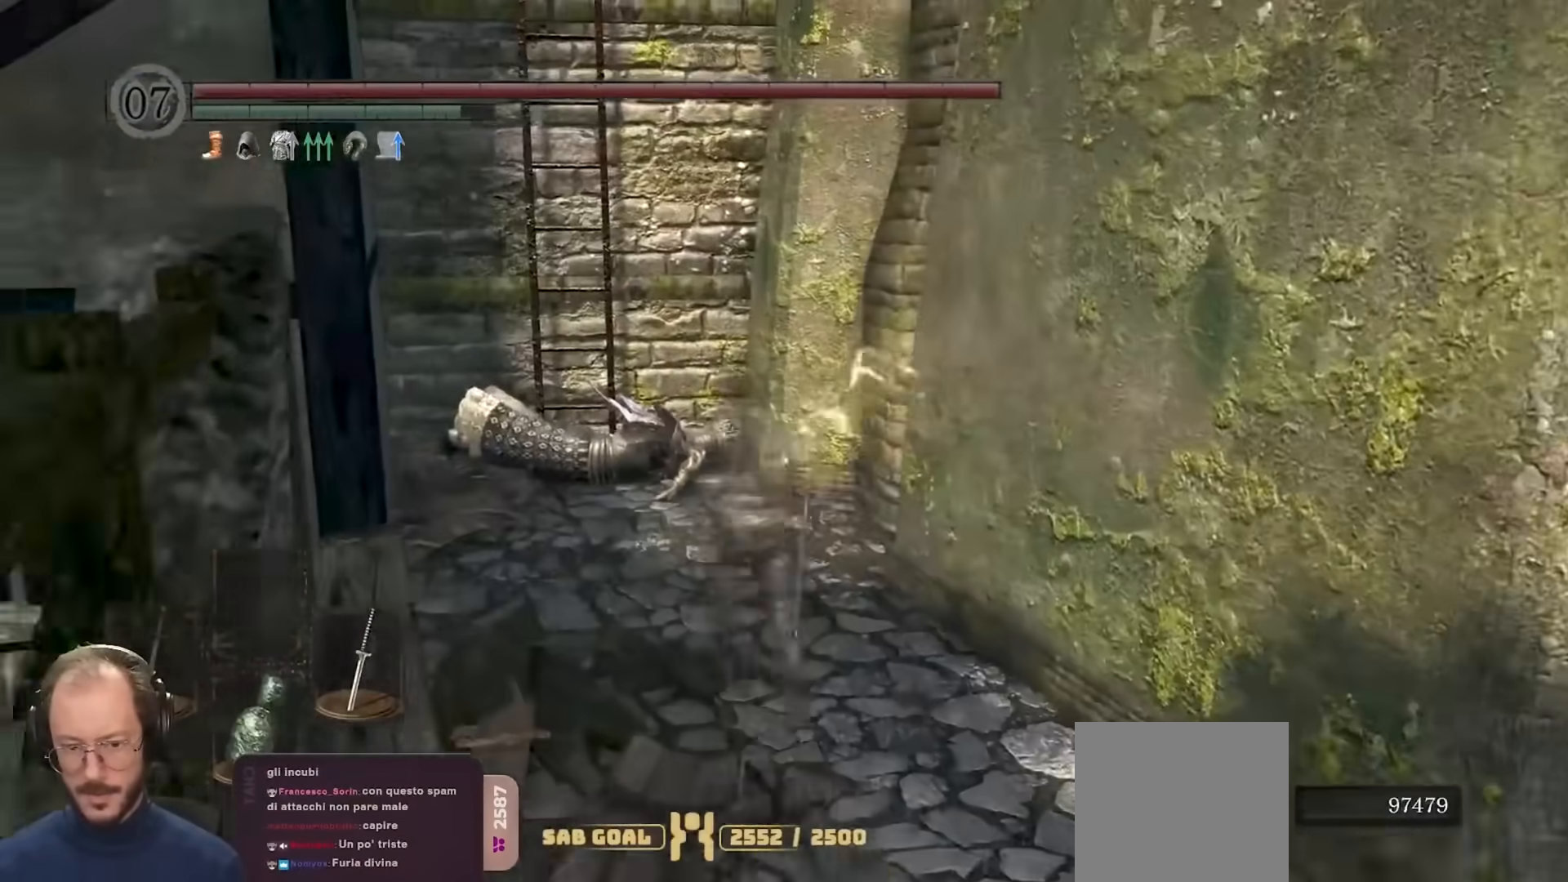
{"buttons": ["B"], "left_stick": "up", "right_stick": "center", "events": []}
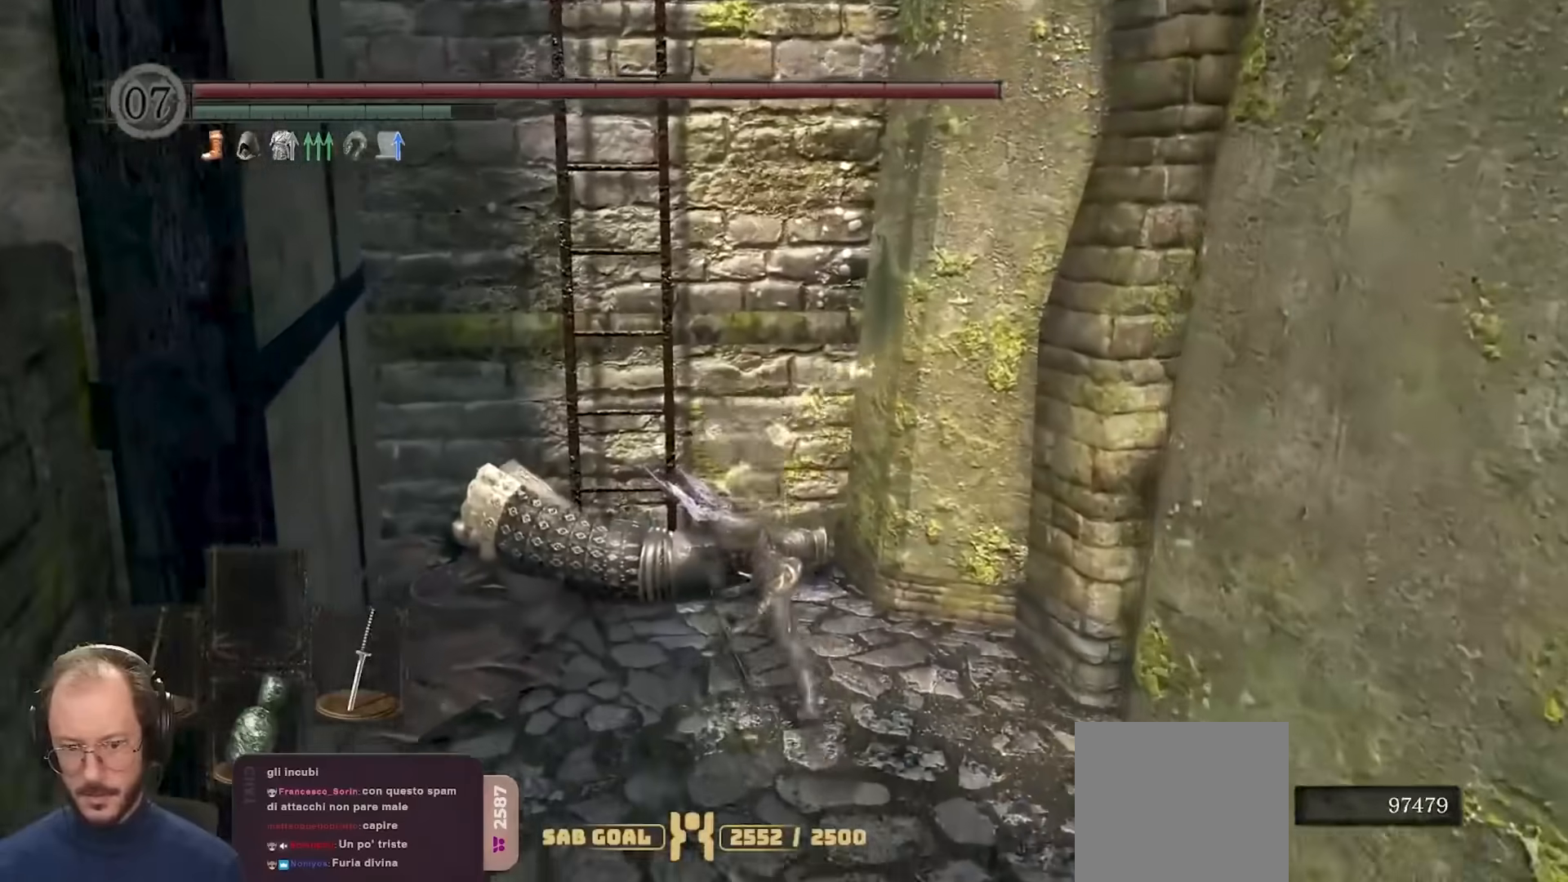
{"buttons": [], "left_stick": "up", "right_stick": "center", "events": [[33, "right_stick", "up"], [300, "B", "up"], [450, "right_stick", "center"]]}
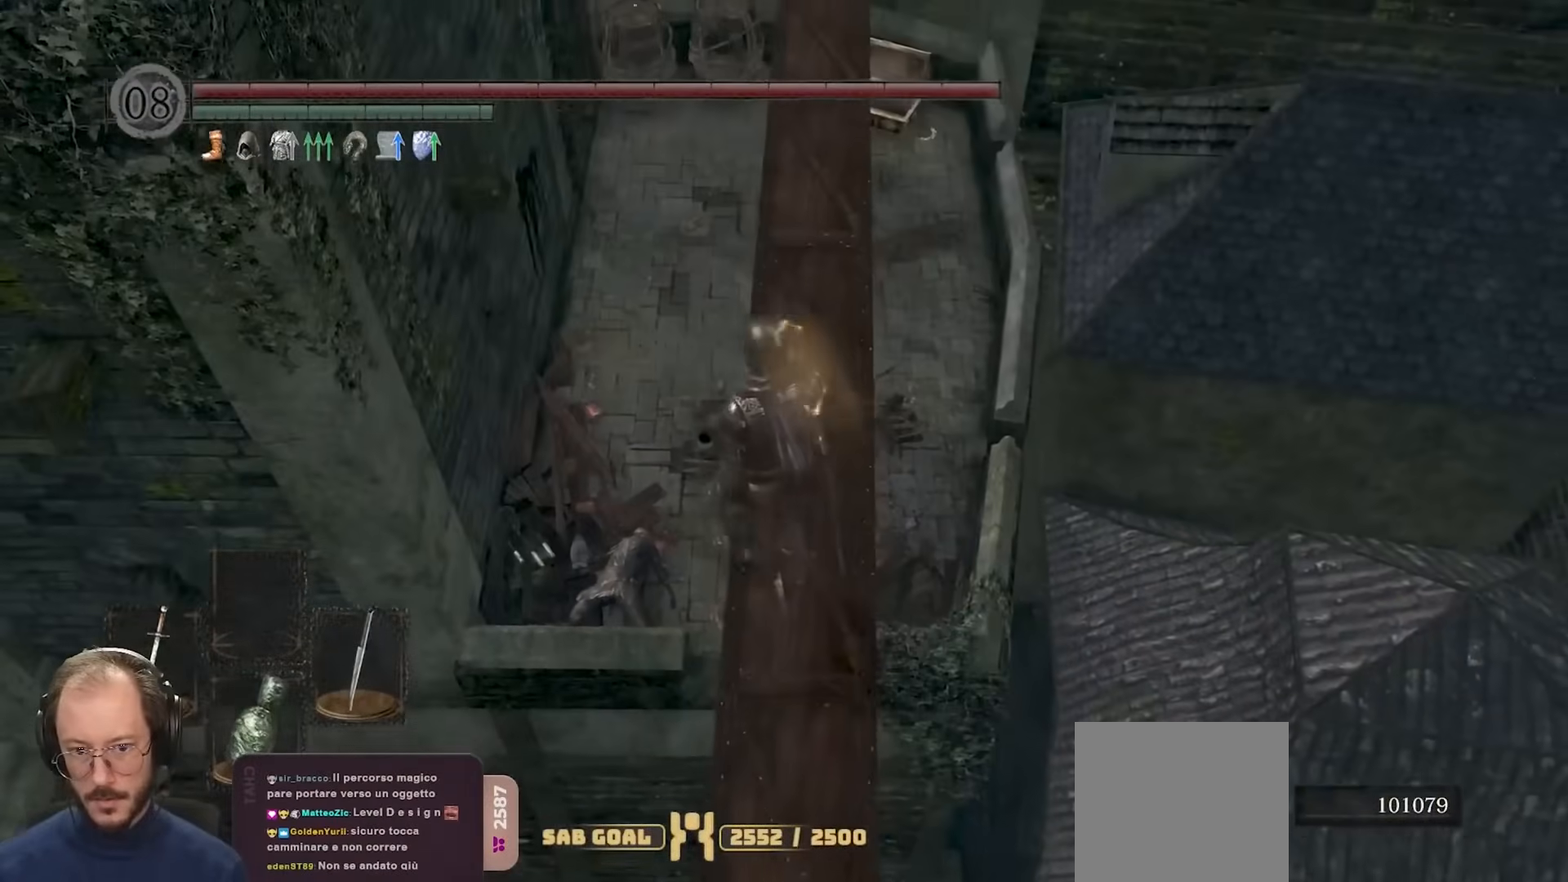
{"buttons": [], "left_stick": "up", "right_stick": "down-right", "events": [[100, "right_stick", "down-right"], [383, "left_stick", "center"], [483, "left_stick", "up"]]}
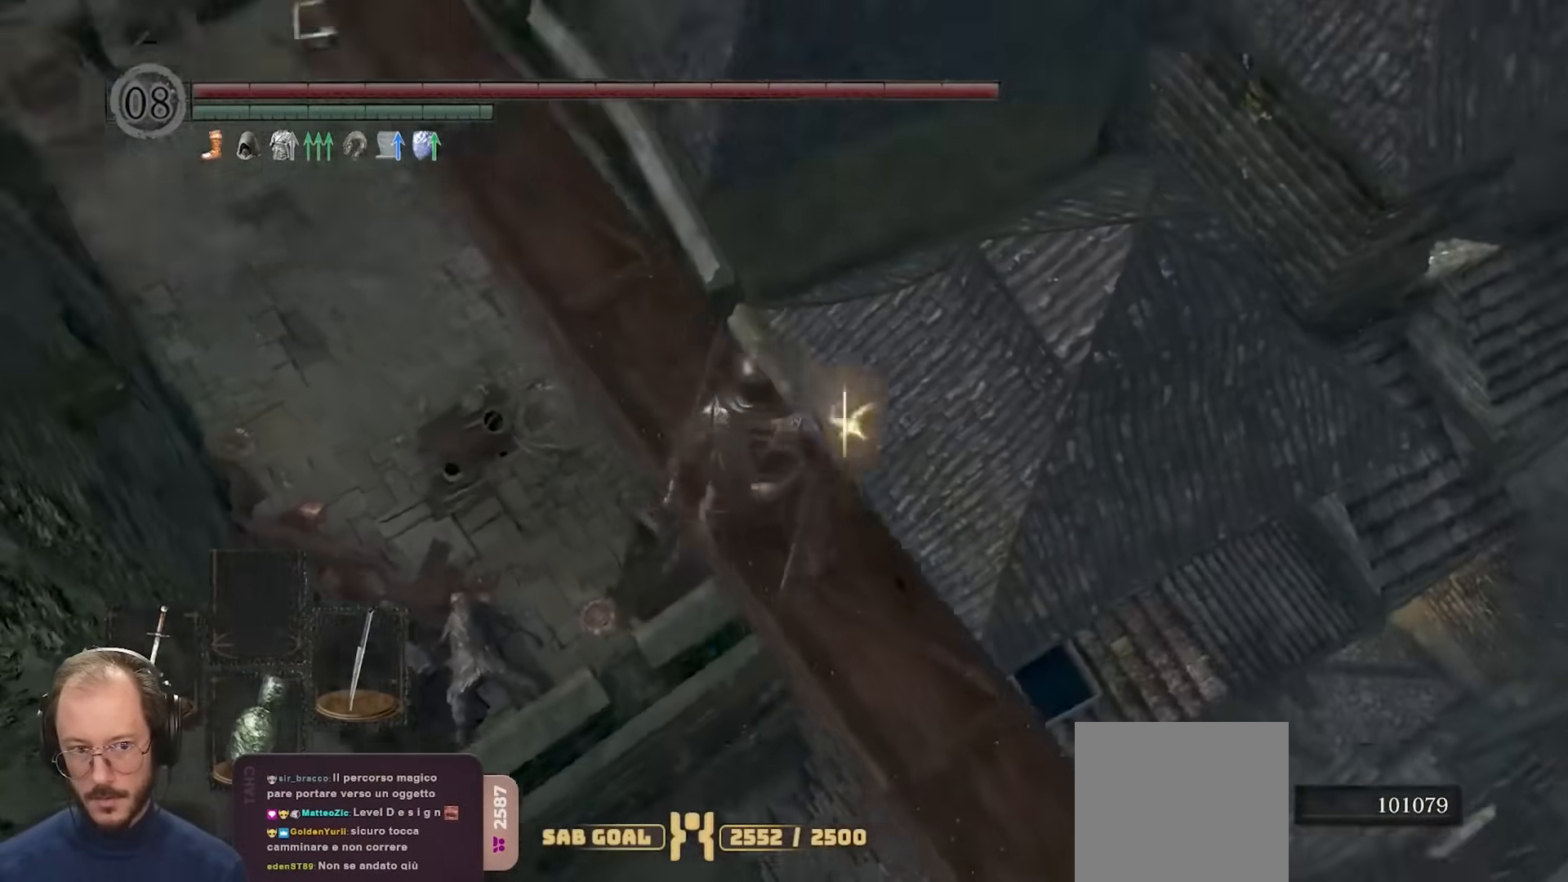
{"buttons": [], "left_stick": "up", "right_stick": "center", "events": [[183, "right_stick", "center"], [267, "right_stick", "down-right"], [433, "right_stick", "center"]]}
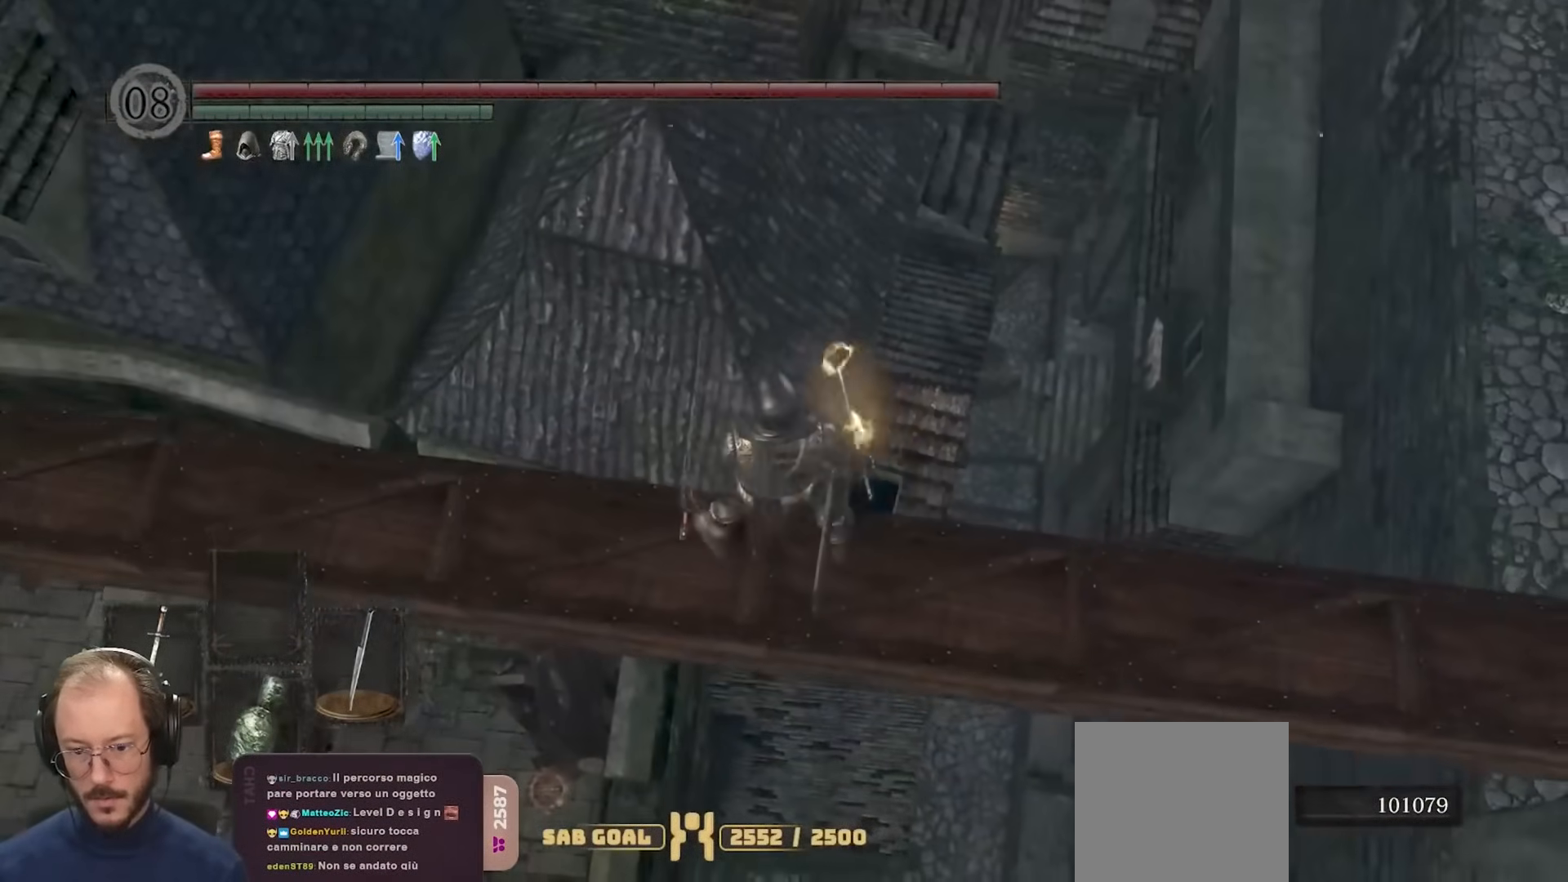
{"buttons": [], "left_stick": "up", "right_stick": "center", "events": []}
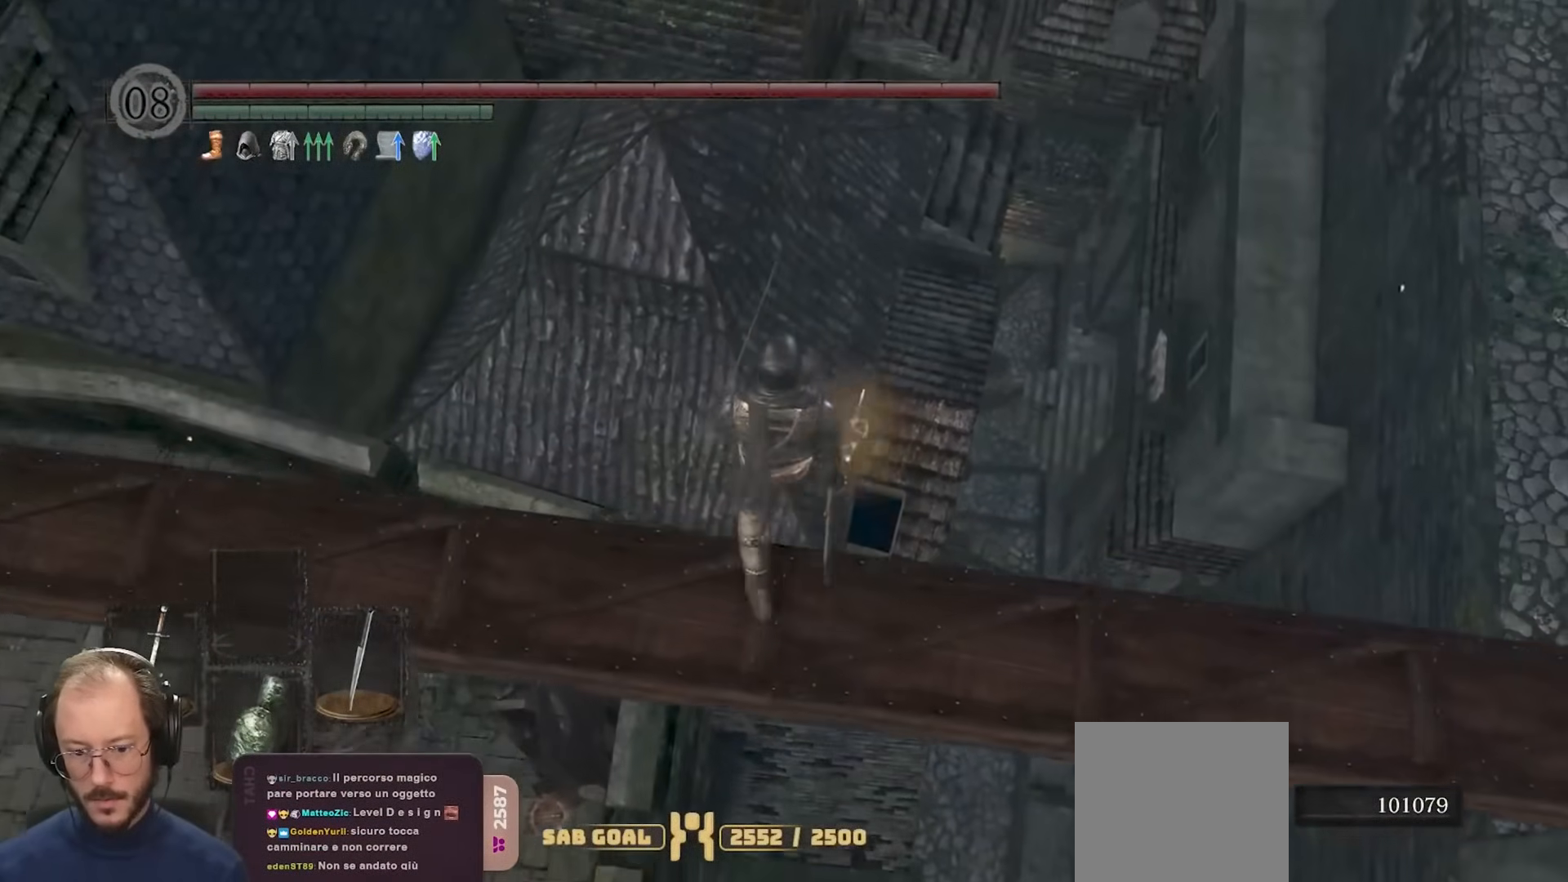
{"buttons": [], "left_stick": "center", "right_stick": "down-left", "events": [[283, "right_stick", "down-left"], [333, "left_stick", "center"]]}
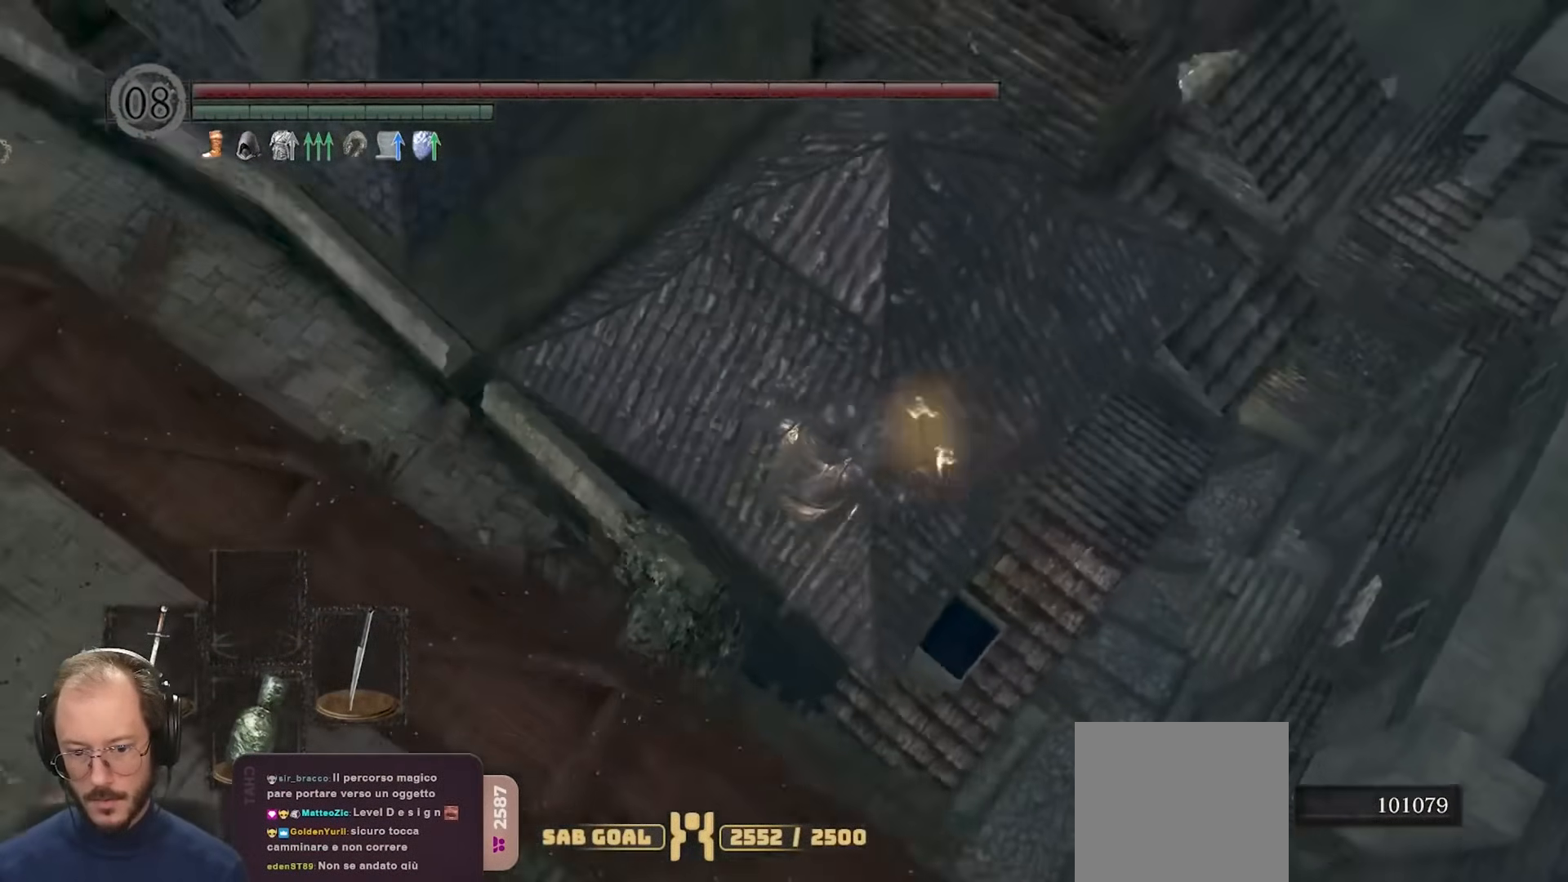
{"buttons": [], "left_stick": "up-left", "right_stick": "center", "events": [[417, "right_stick", "center"], [500, "left_stick", "up-left"]]}
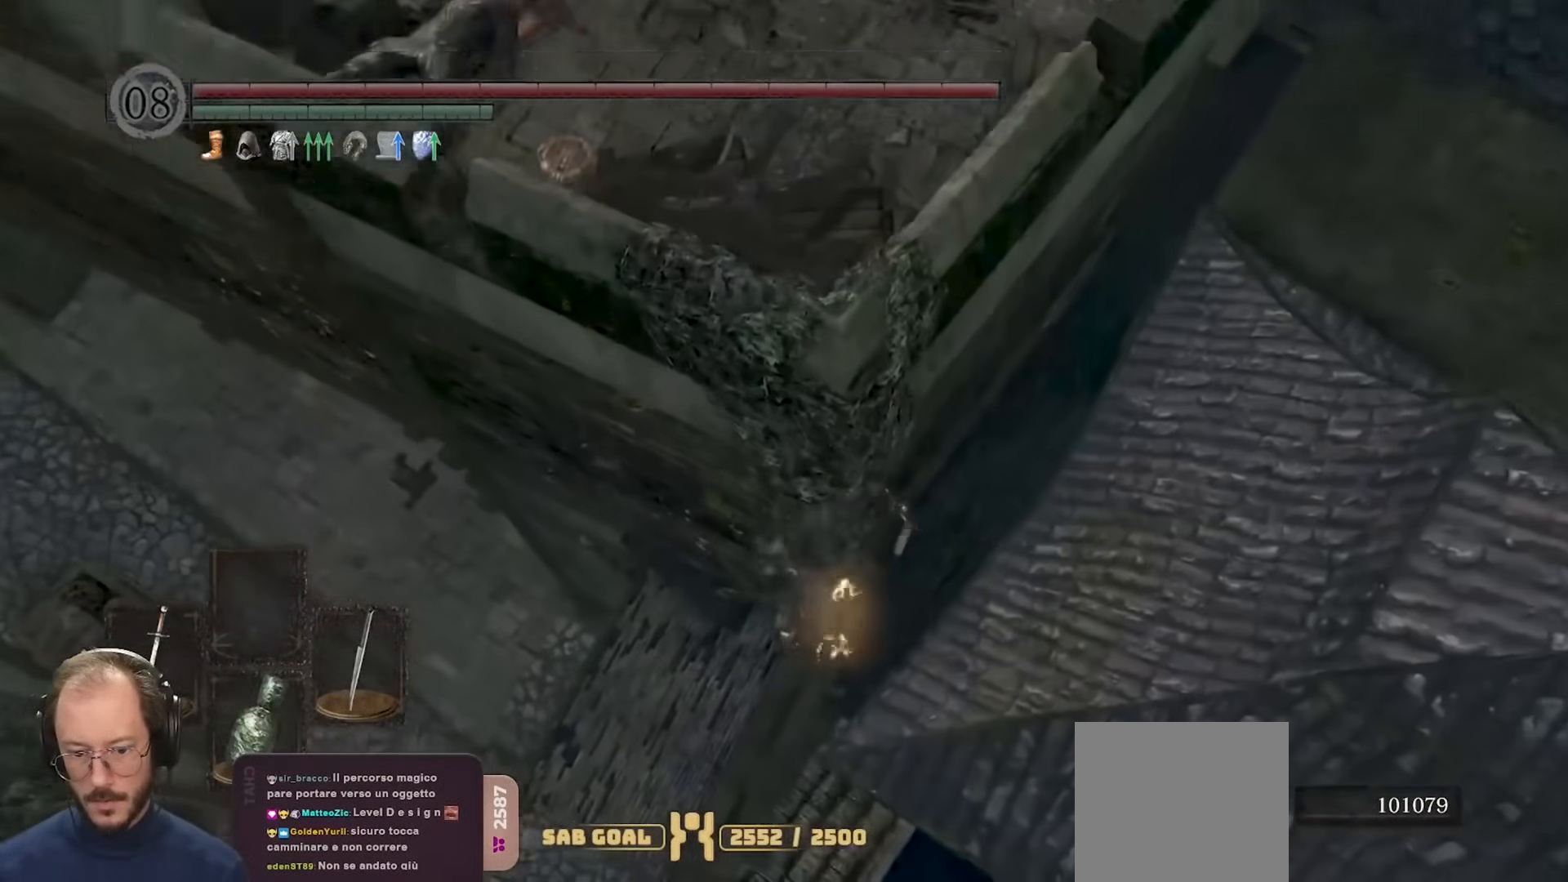
{"buttons": [], "left_stick": "up-left", "right_stick": "left", "events": [[67, "right_stick", "down-left"], [200, "right_stick", "center"], [400, "right_stick", "left"]]}
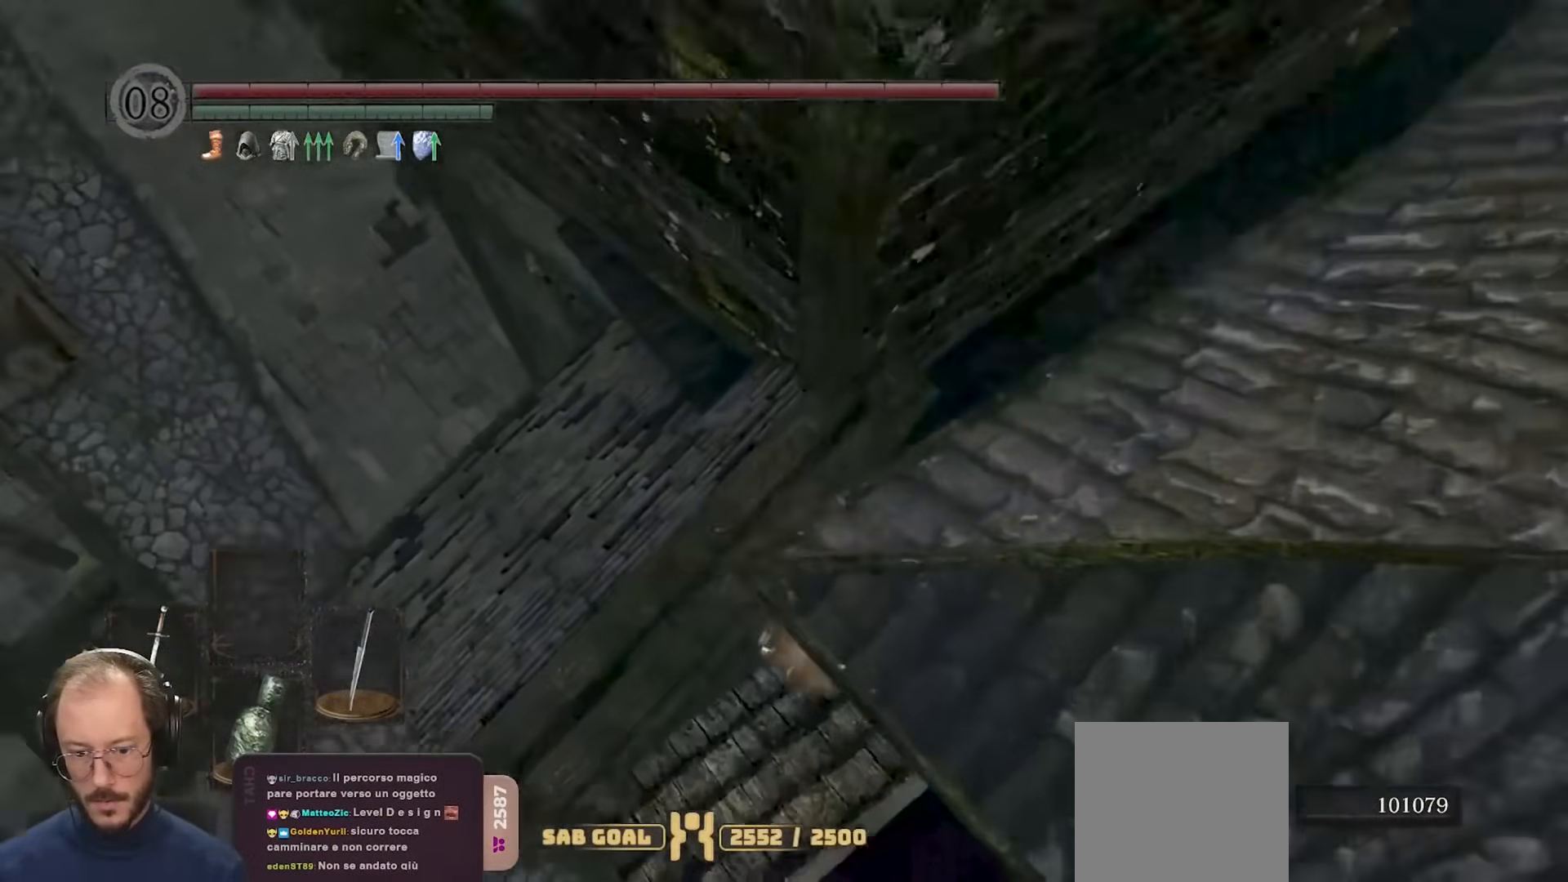
{"buttons": [], "left_stick": "center", "right_stick": "center", "events": [[33, "right_stick", "center"], [150, "left_stick", "center"]]}
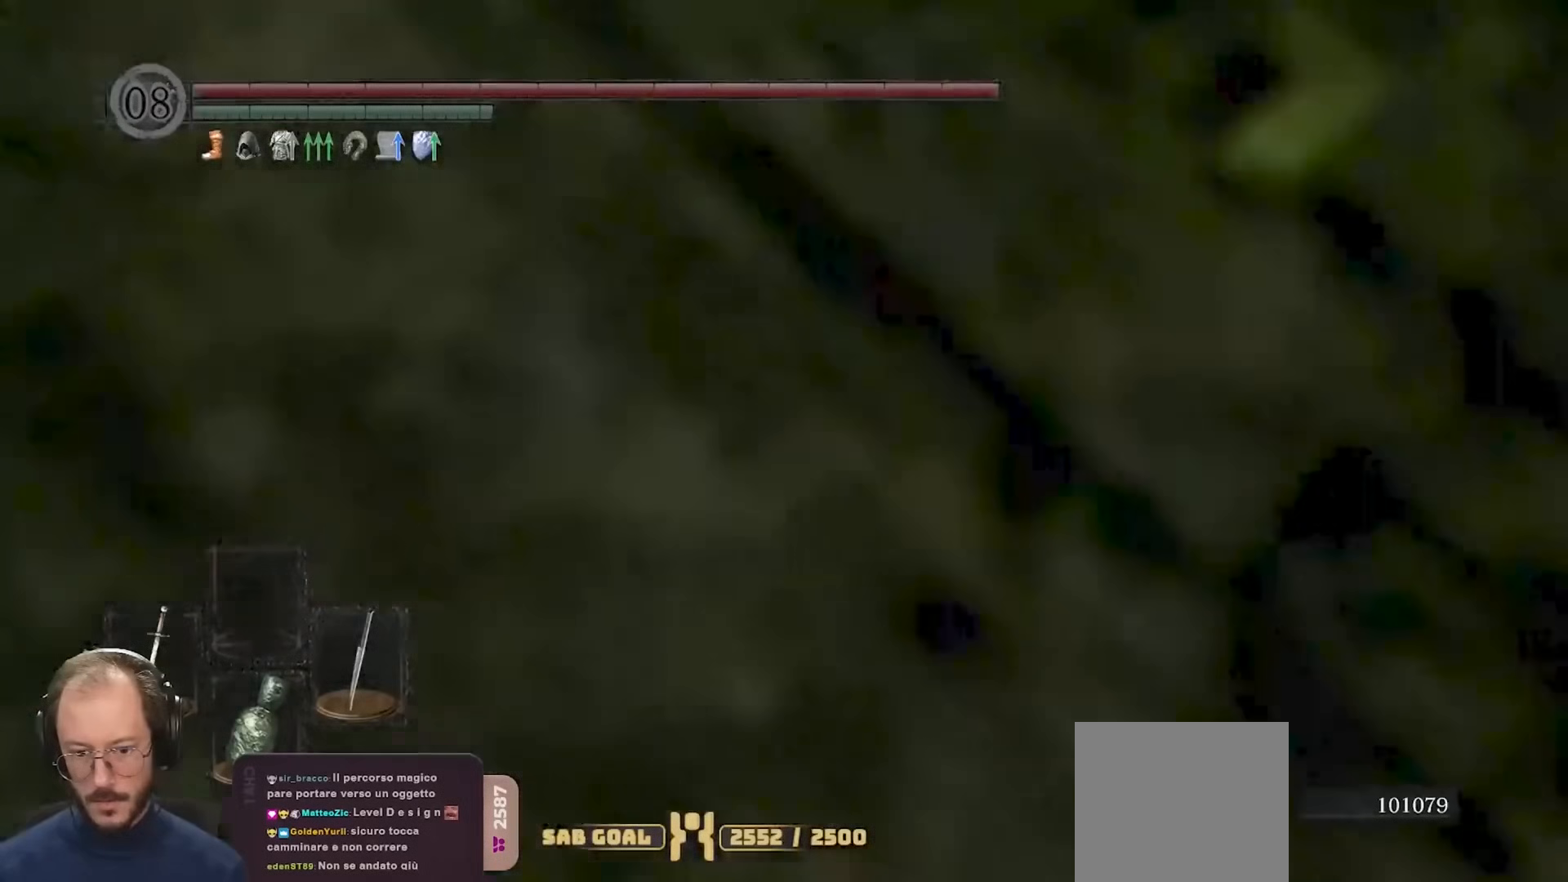
{"buttons": [], "left_stick": "center", "right_stick": "center", "events": []}
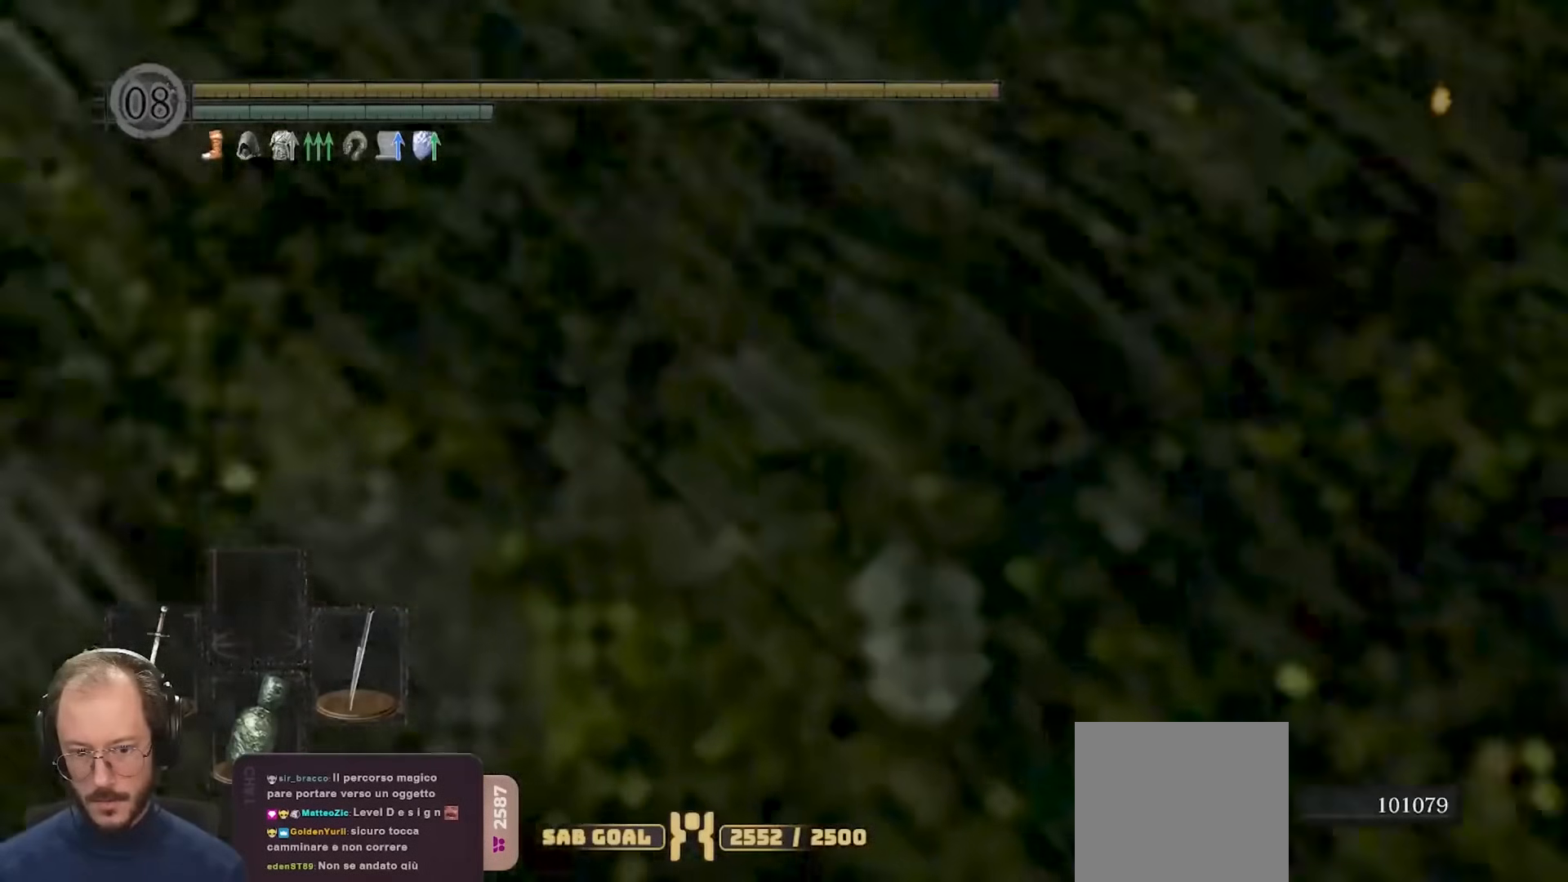
{"buttons": [], "left_stick": "center", "right_stick": "left", "events": [[67, "right_stick", "left"], [350, "right_stick", "center"], [467, "right_stick", "left"]]}
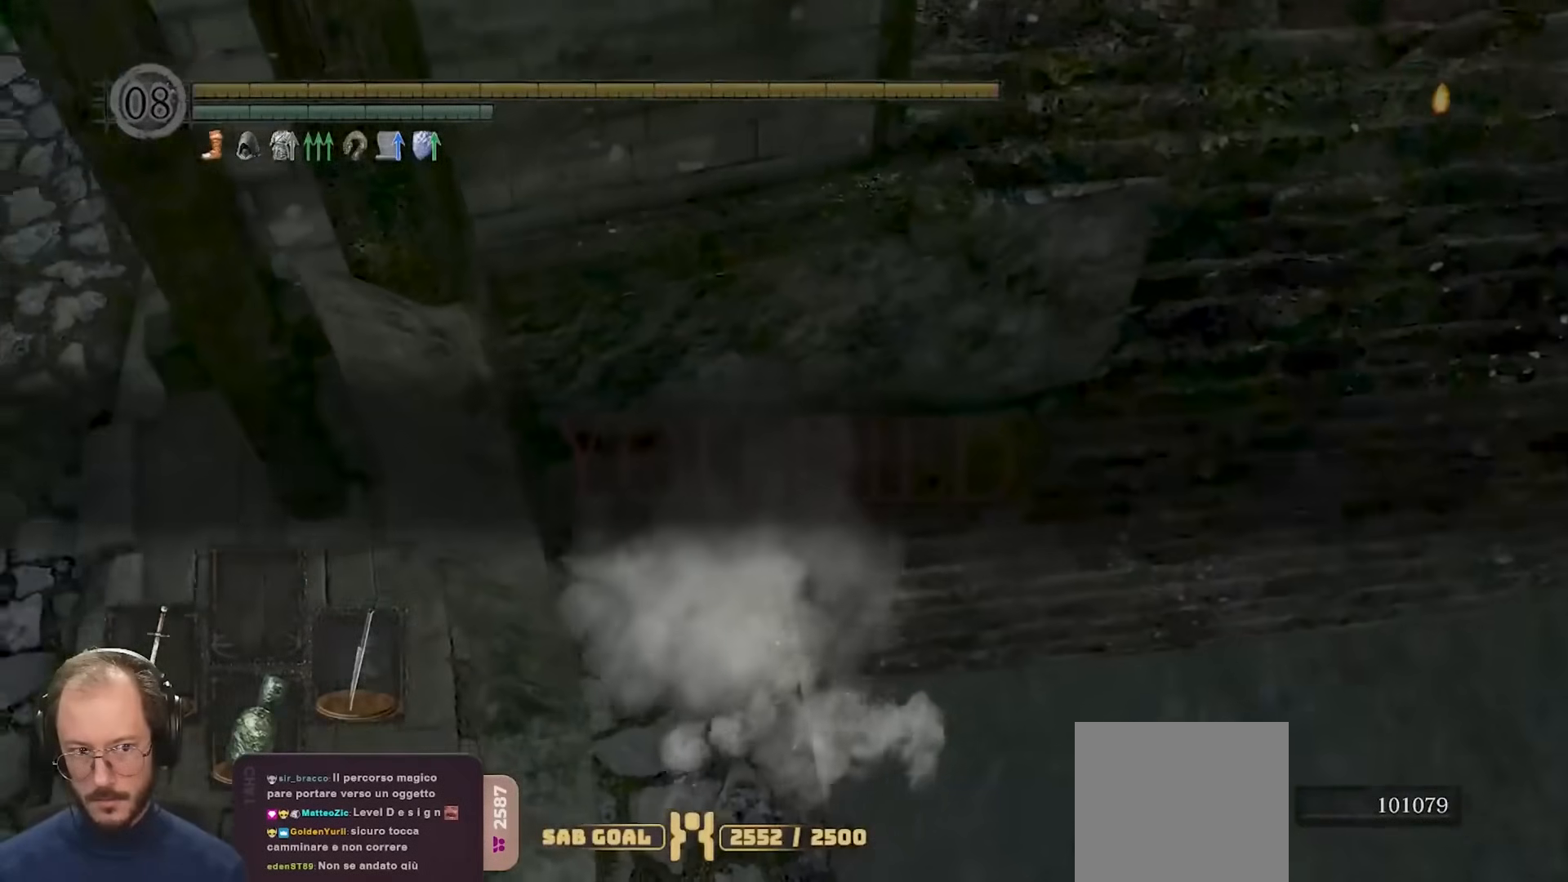
{"buttons": [], "left_stick": "center", "right_stick": "center", "events": [[150, "right_stick", "center"], [233, "right_stick", "left"], [483, "right_stick", "center"]]}
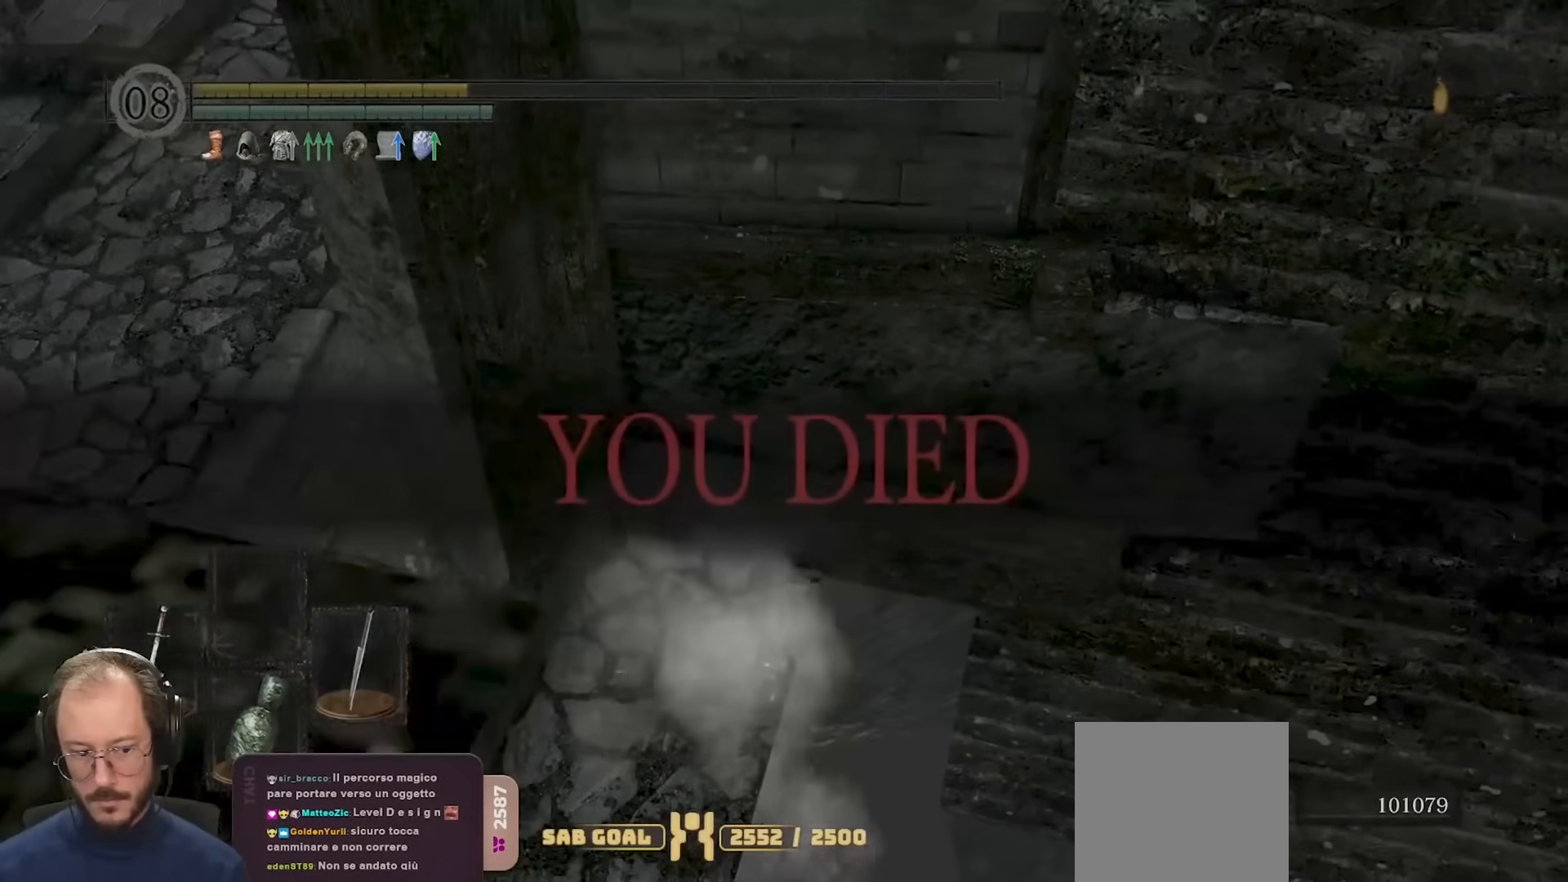
{"buttons": [], "left_stick": "center", "right_stick": "center", "events": [[67, "right_stick", "up-left"], [483, "right_stick", "center"]]}
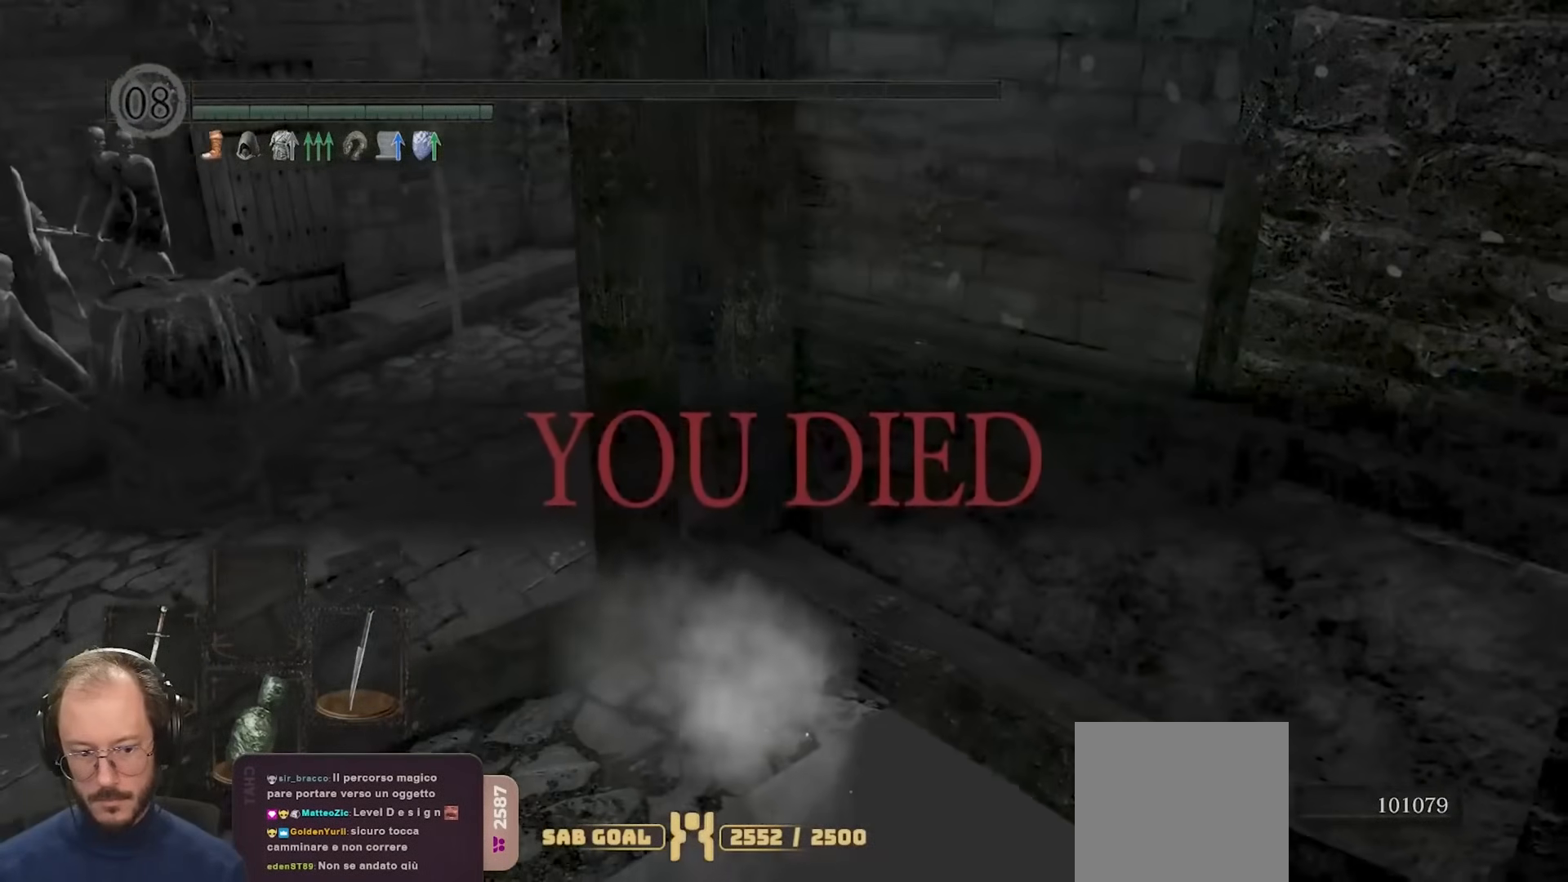
{"buttons": [], "left_stick": "center", "right_stick": "left", "events": [[67, "right_stick", "left"], [283, "right_stick", "center"], [367, "right_stick", "left"]]}
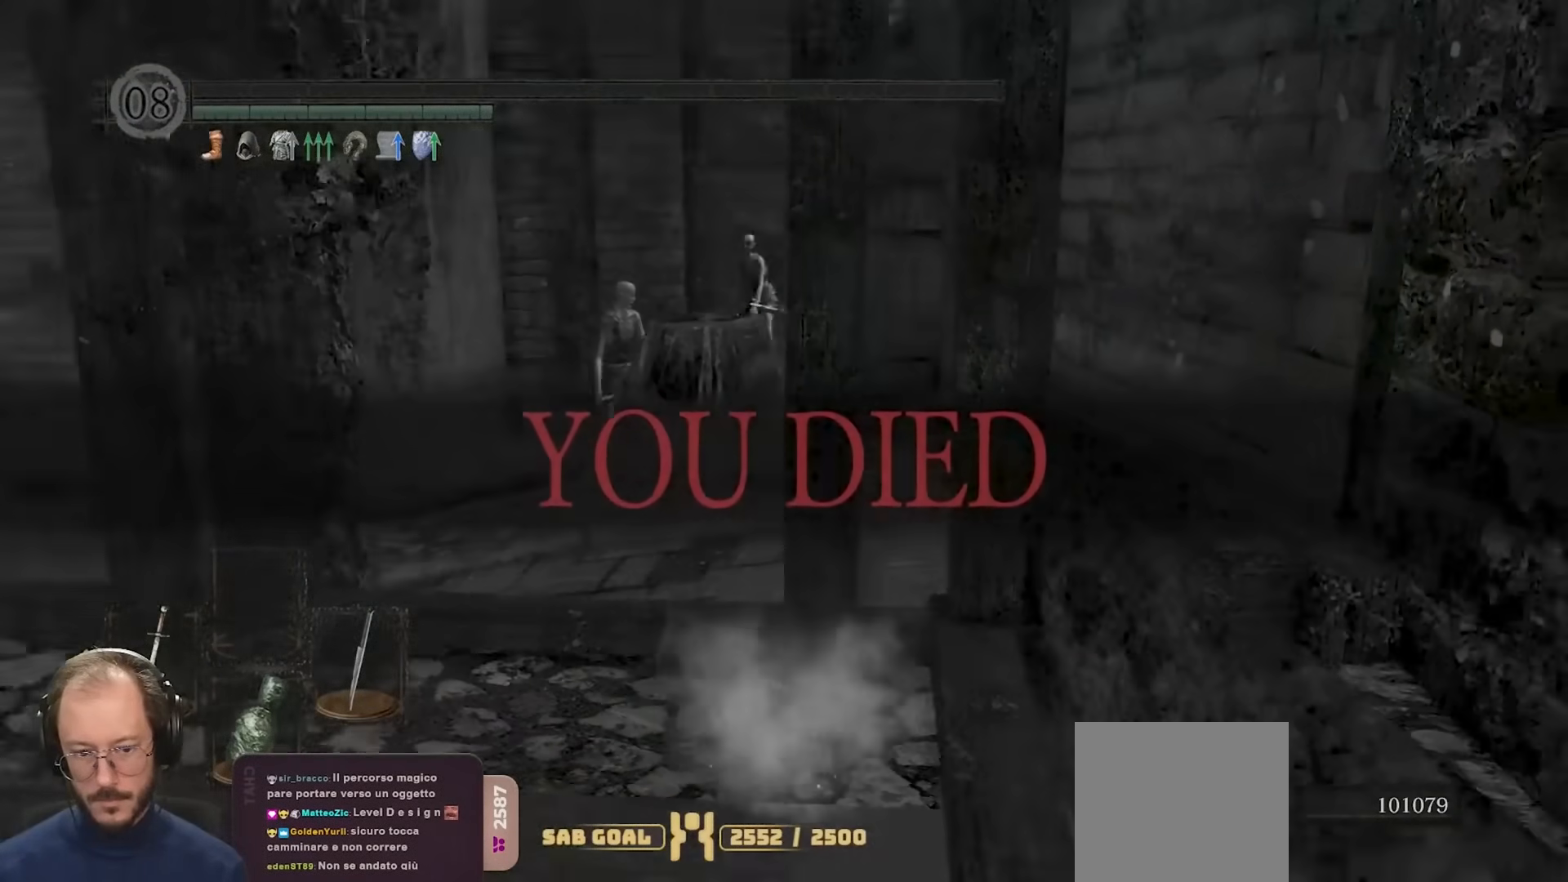
{"buttons": [], "left_stick": "center", "right_stick": "center", "events": [[67, "right_stick", "center"]]}
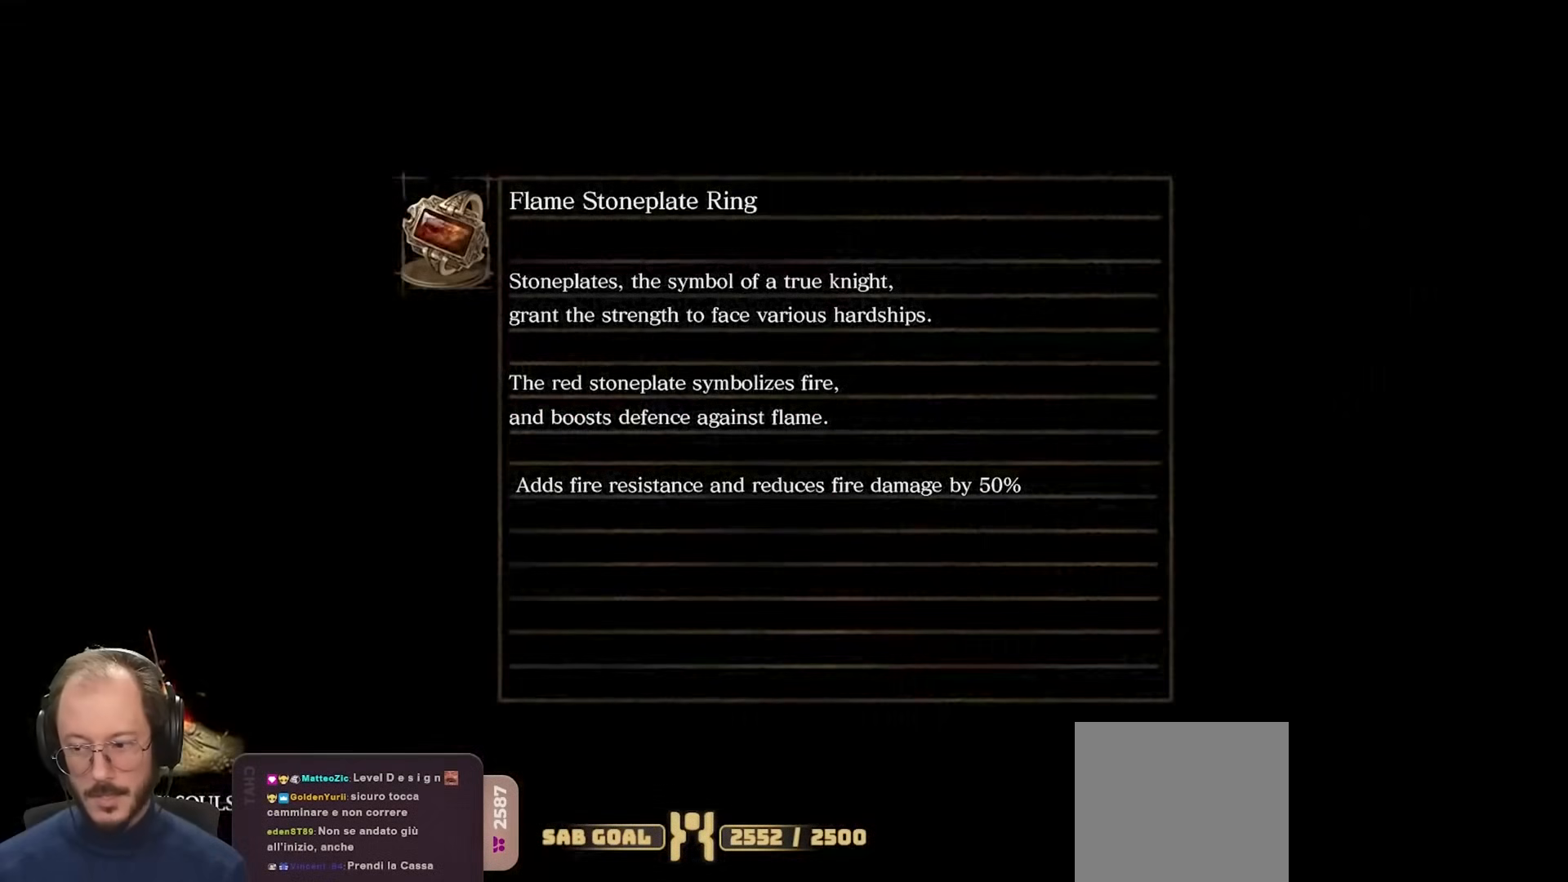
{"buttons": [], "left_stick": "center", "right_stick": "center", "events": []}